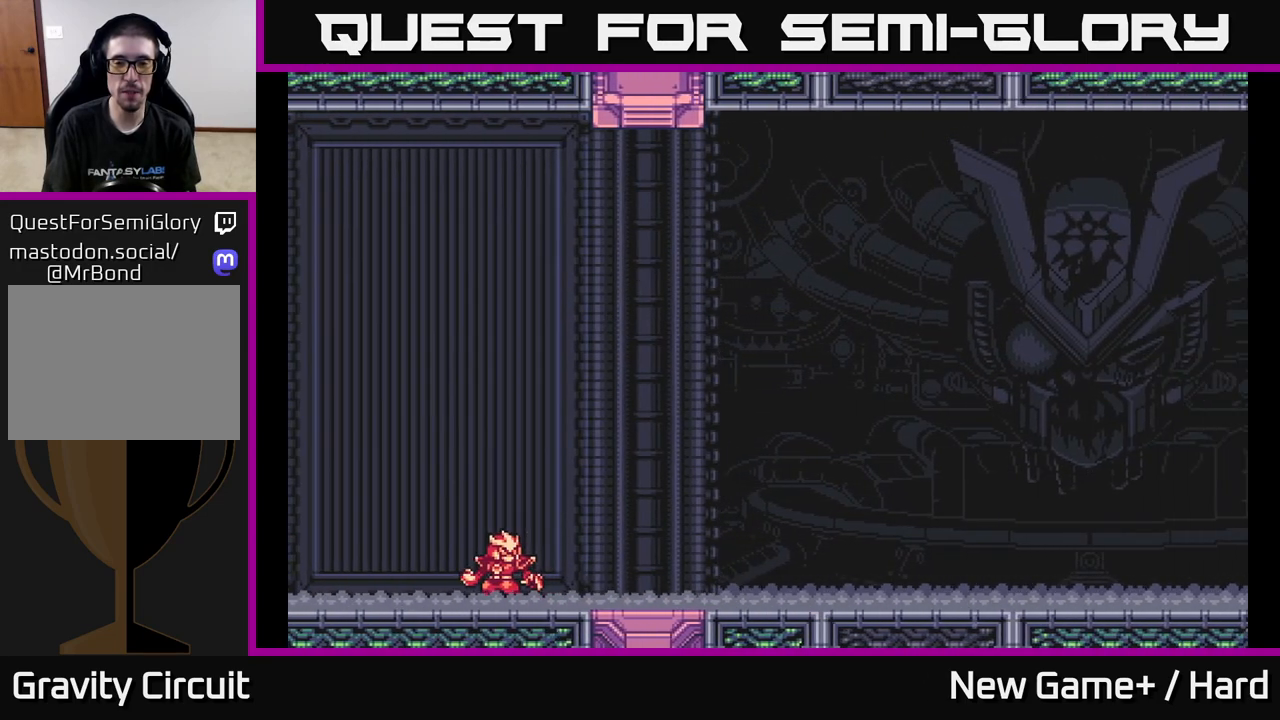
Gameplay with a controller (Xbox layout); each line is a JSON object with the inputs held at the frame after it. "events" lists button and stick changes between this image and that frame as [ms after this image, input, new state], when the widget could be followed in between.
{"buttons": [], "left_stick": "right", "right_stick": "left", "events": [[83, "START", "down"], [100, "left_stick", "right"], [183, "START", "up"], [350, "right_stick", "down"], [500, "right_stick", "left"]]}
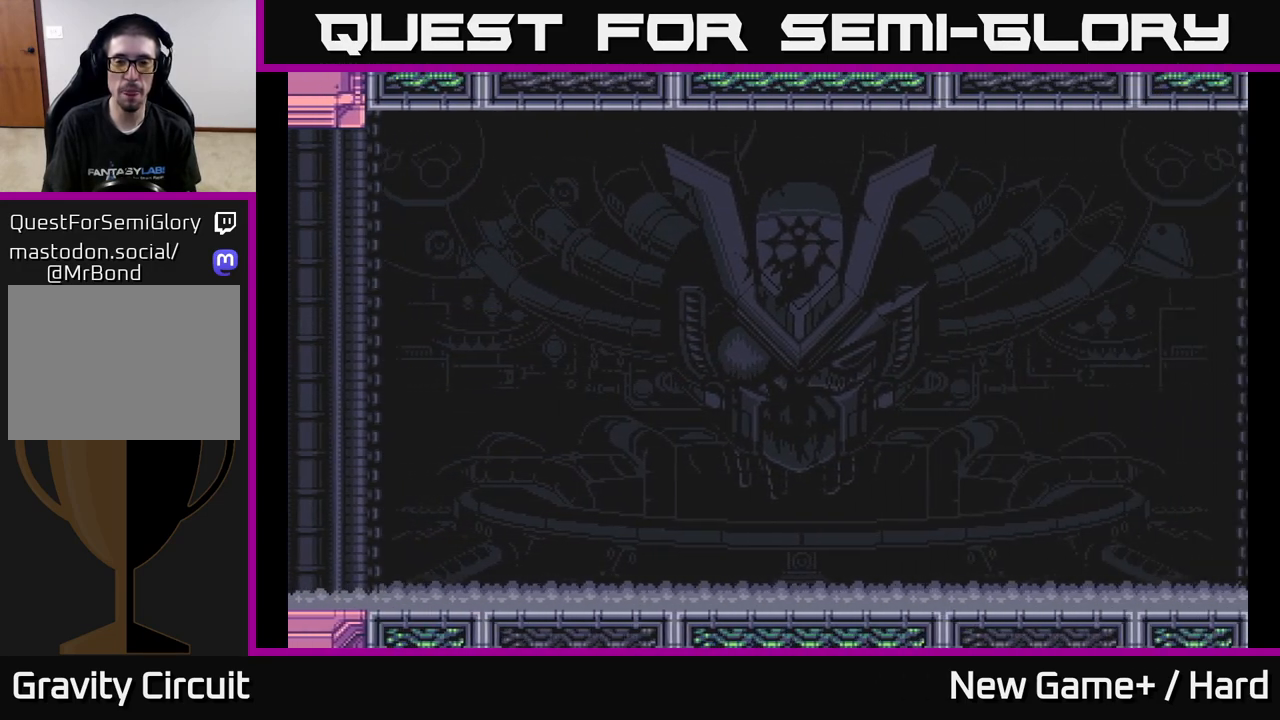
{"buttons": [], "left_stick": "right", "right_stick": "up-left", "events": [[100, "right_stick", "up"], [133, "left_stick", "left"], [200, "right_stick", "right"], [300, "right_stick", "down"], [333, "left_stick", "up"], [367, "right_stick", "down-left"], [450, "left_stick", "right"], [483, "right_stick", "up-left"]]}
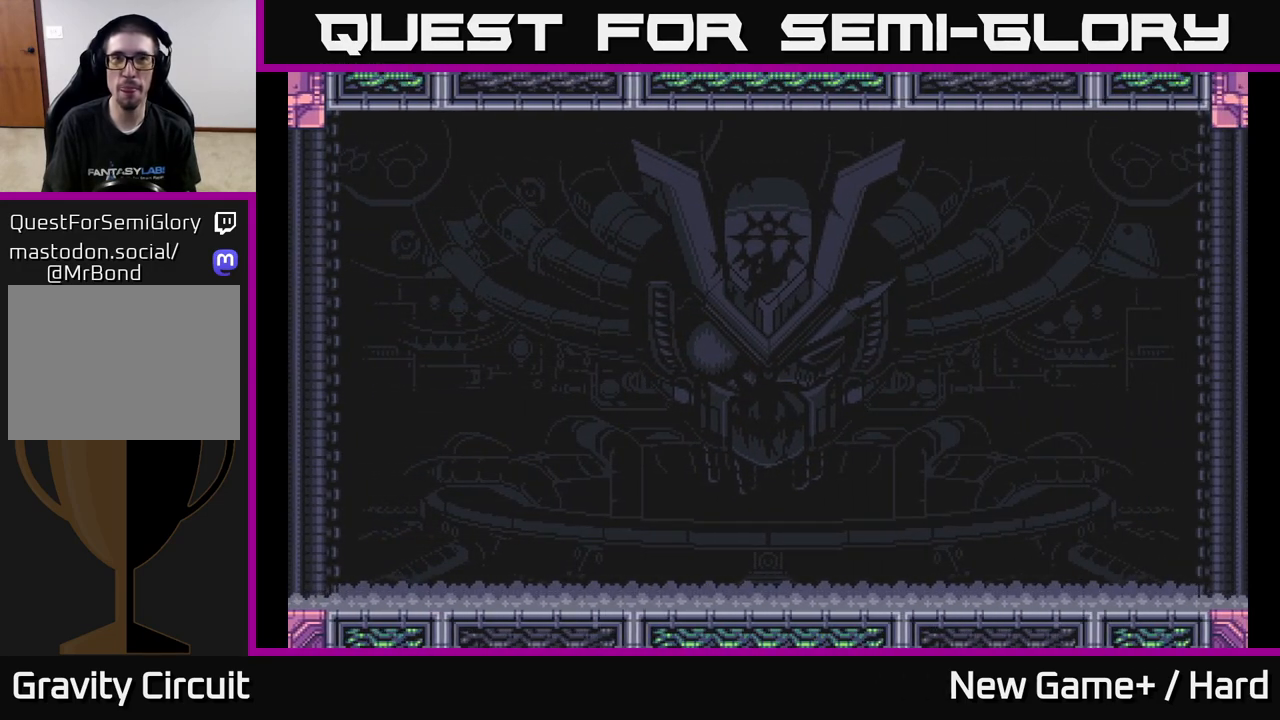
{"buttons": [], "left_stick": "down-left", "right_stick": "right", "events": [[33, "left_stick", "down"], [50, "right_stick", "up-right"], [83, "left_stick", "down-left"], [150, "right_stick", "down-right"], [233, "left_stick", "up-left"], [267, "right_stick", "down-left"], [300, "left_stick", "up-right"], [383, "right_stick", "up"], [417, "left_stick", "down-right"], [483, "left_stick", "down-left"], [483, "right_stick", "right"]]}
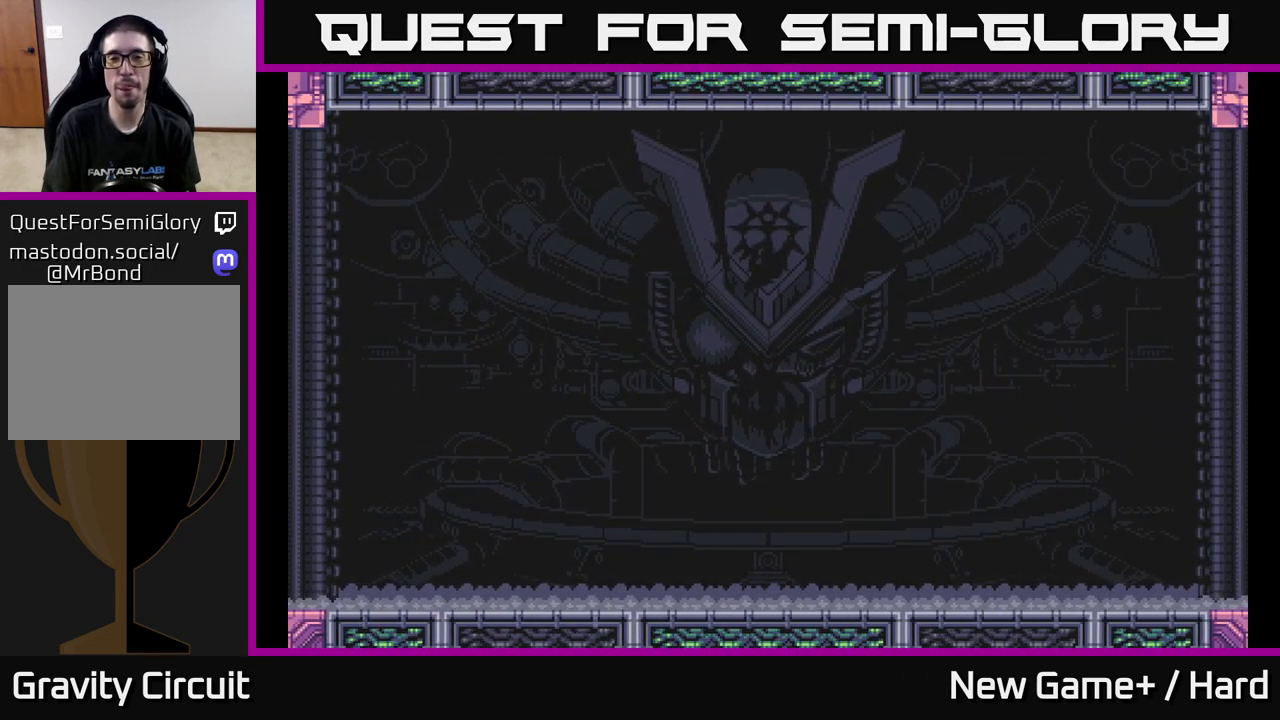
{"buttons": [], "left_stick": "down-left", "right_stick": "down", "events": [[100, "left_stick", "up-left"], [100, "right_stick", "down"], [183, "right_stick", "left"], [217, "left_stick", "up-right"], [267, "right_stick", "up"], [350, "left_stick", "down-right"], [350, "right_stick", "right"], [400, "left_stick", "down-left"], [450, "right_stick", "down"]]}
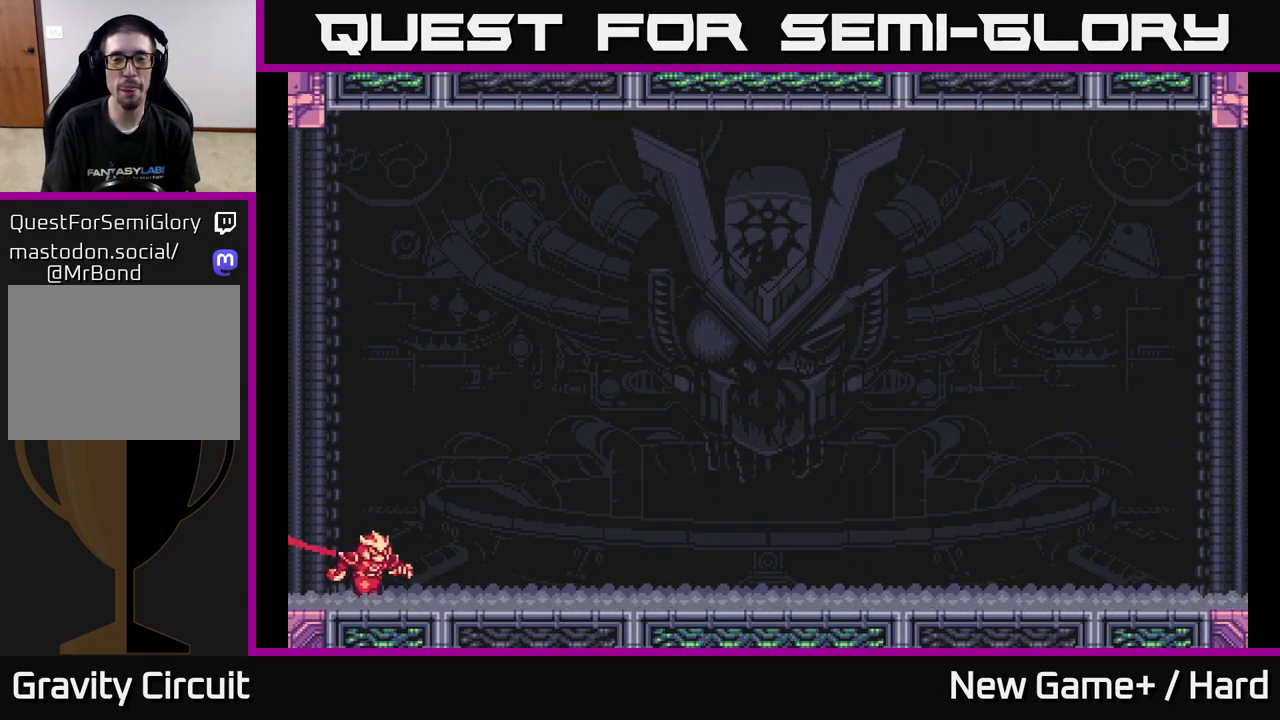
{"buttons": [], "left_stick": "center", "right_stick": "center", "events": [[67, "right_stick", "left"], [100, "left_stick", "up-left"], [133, "right_stick", "up-left"], [183, "left_stick", "center"], [267, "right_stick", "center"]]}
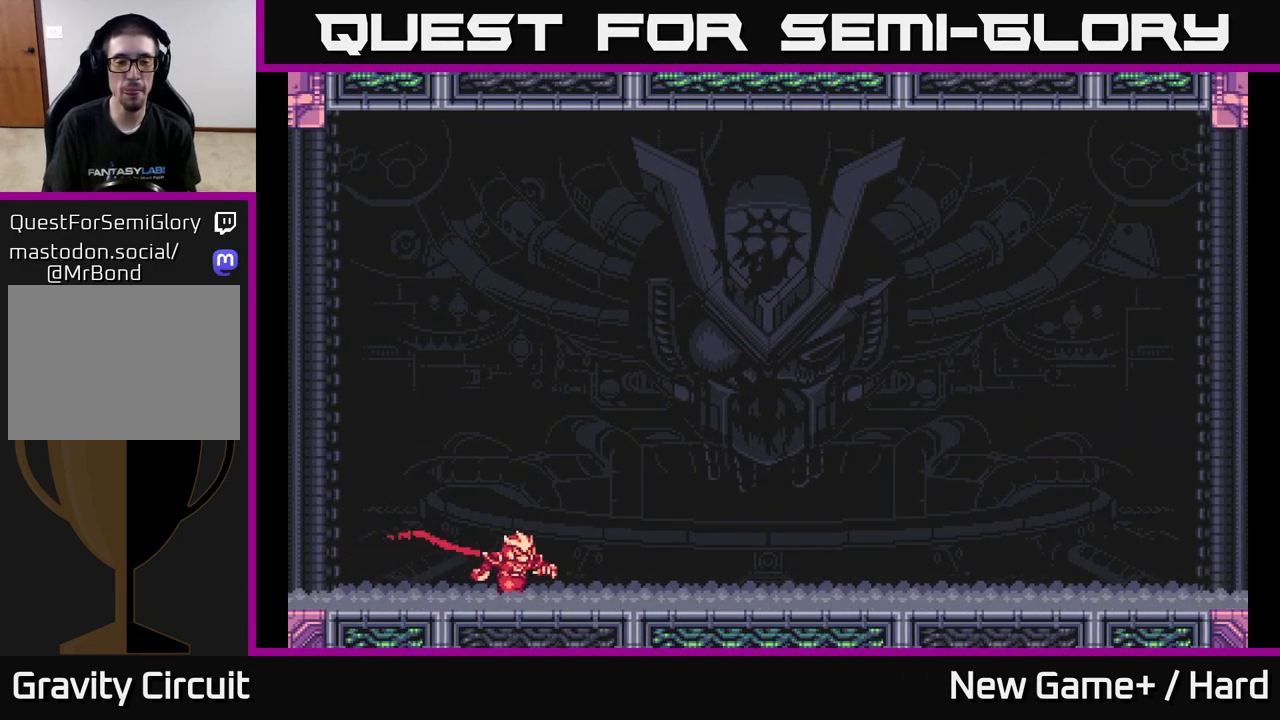
{"buttons": [], "left_stick": "center", "right_stick": "center", "events": [[200, "START", "down"], [500, "START", "up"]]}
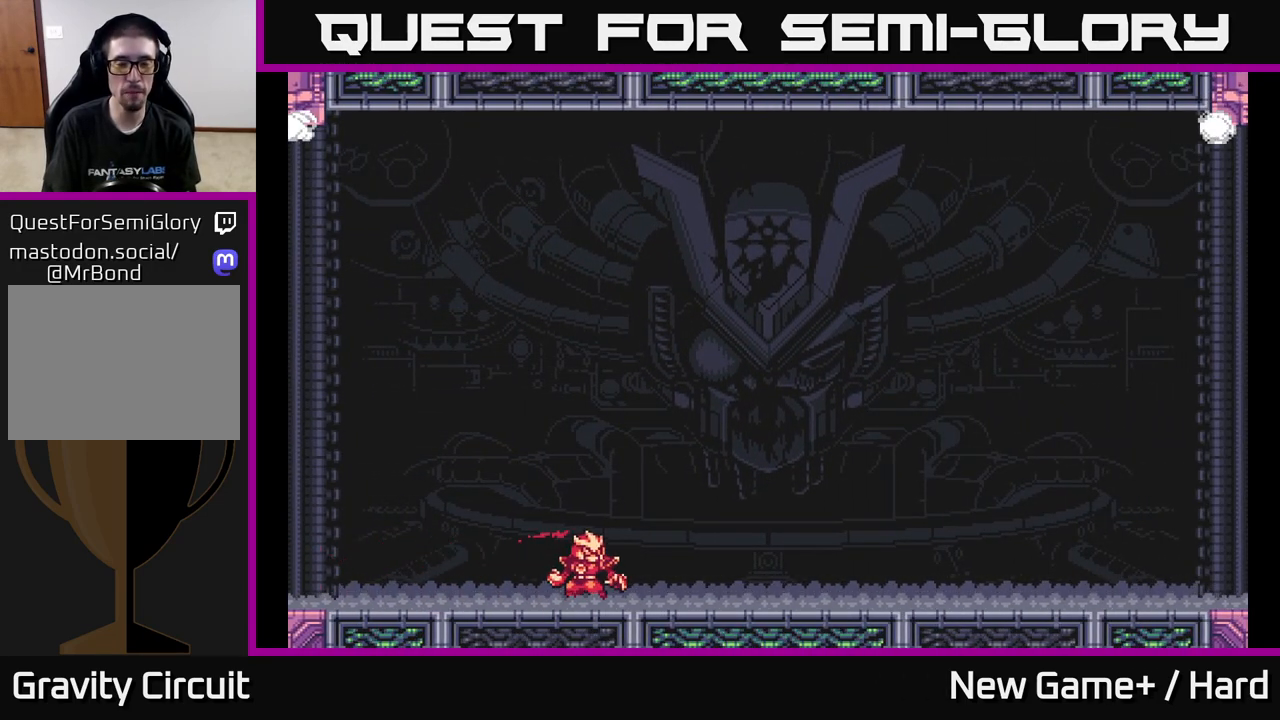
{"buttons": [], "left_stick": "center", "right_stick": "center", "events": [[233, "START", "down"], [400, "START", "up"]]}
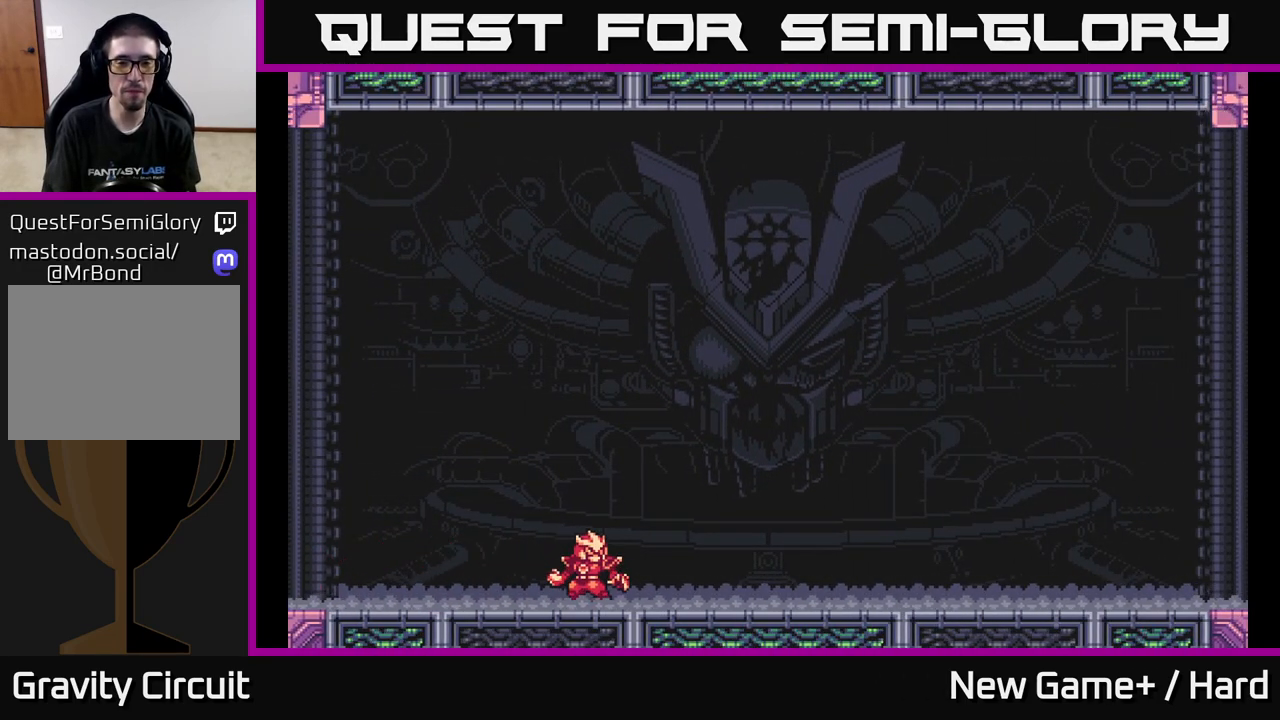
{"buttons": [], "left_stick": "center", "right_stick": "center", "events": [[100, "START", "down"], [250, "START", "up"], [367, "START", "down"], [483, "START", "up"]]}
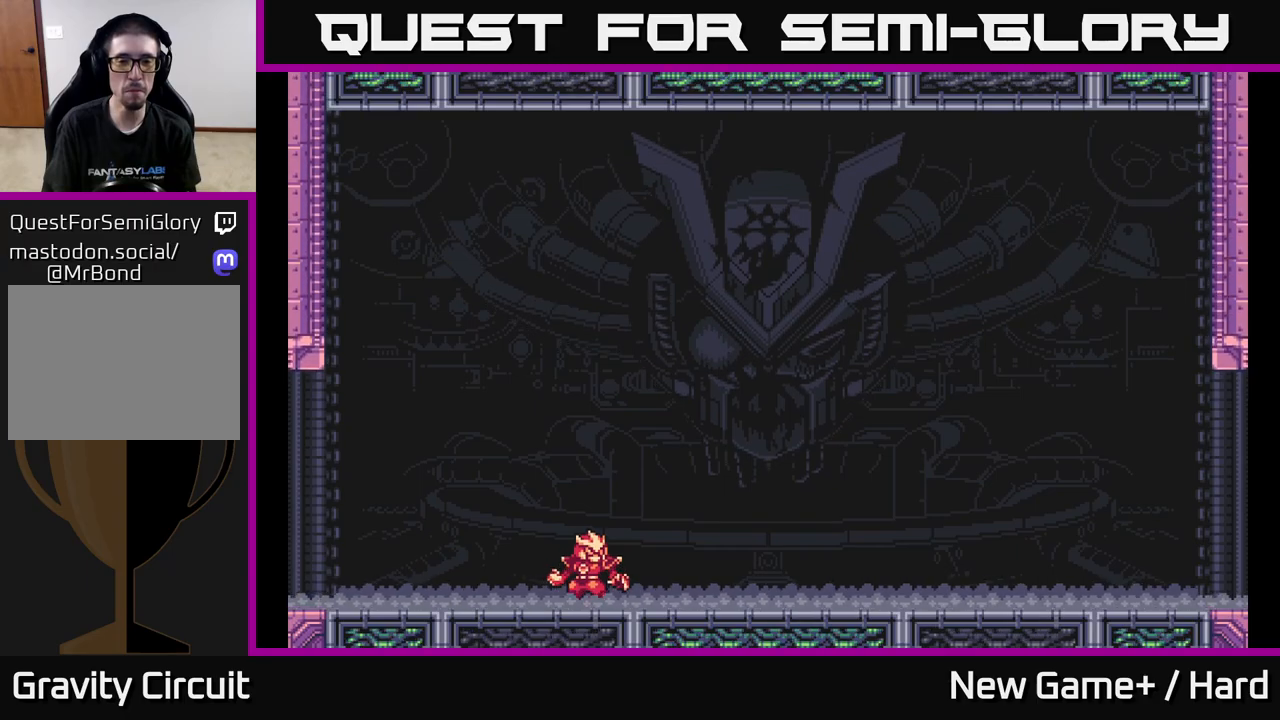
{"buttons": [], "left_stick": "center", "right_stick": "center", "events": []}
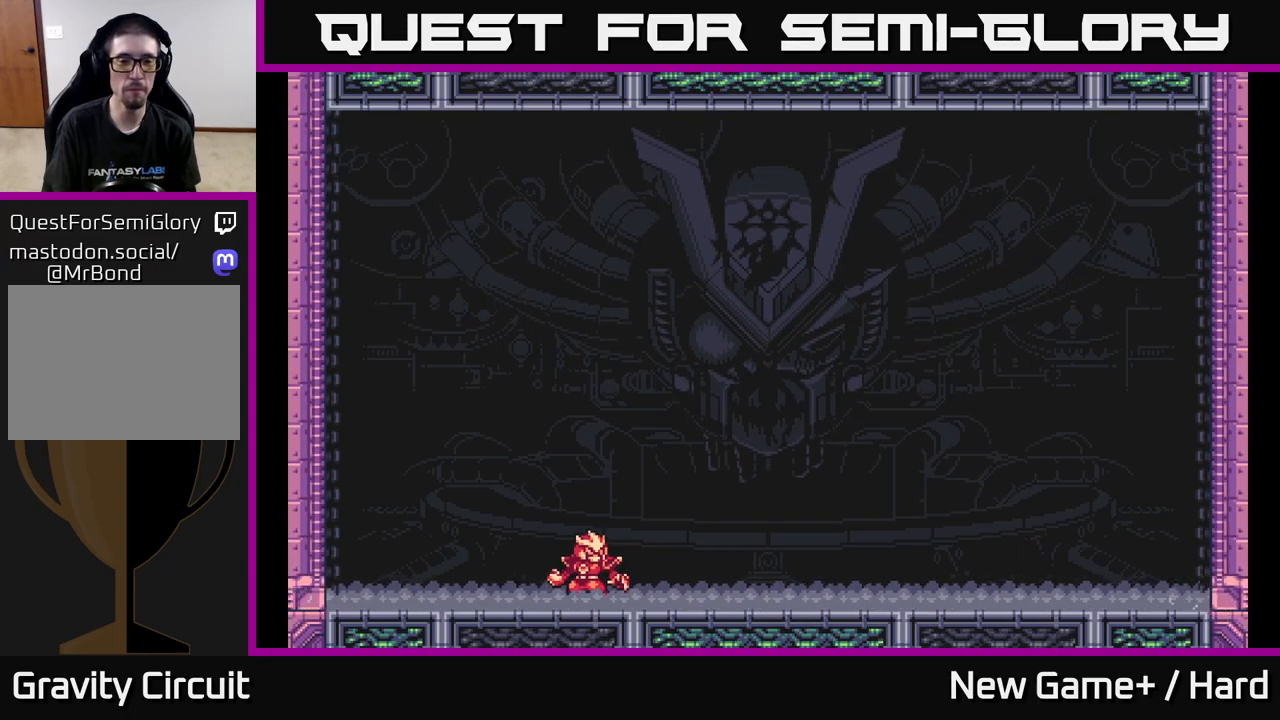
{"buttons": [], "left_stick": "center", "right_stick": "center", "events": []}
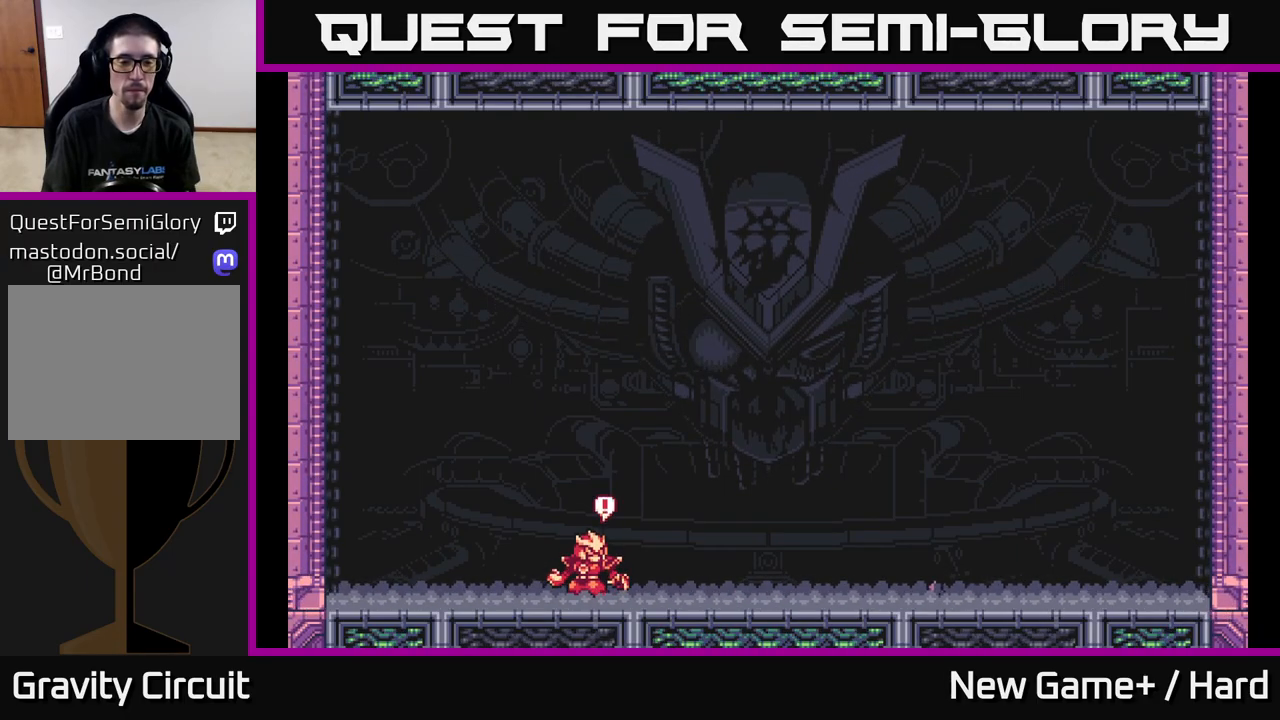
{"buttons": [], "left_stick": "center", "right_stick": "center", "events": [[133, "START", "down"], [367, "START", "up"]]}
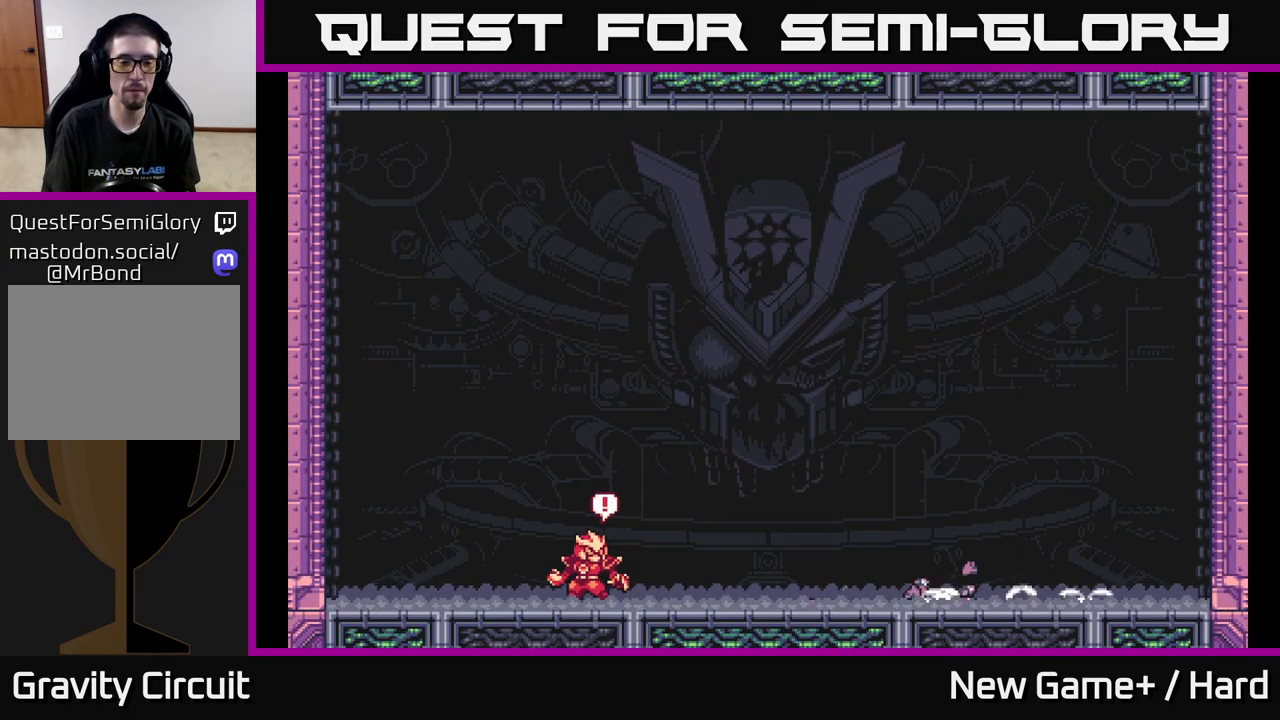
{"buttons": [], "left_stick": "center", "right_stick": "center", "events": [[33, "START", "down"], [217, "START", "up"]]}
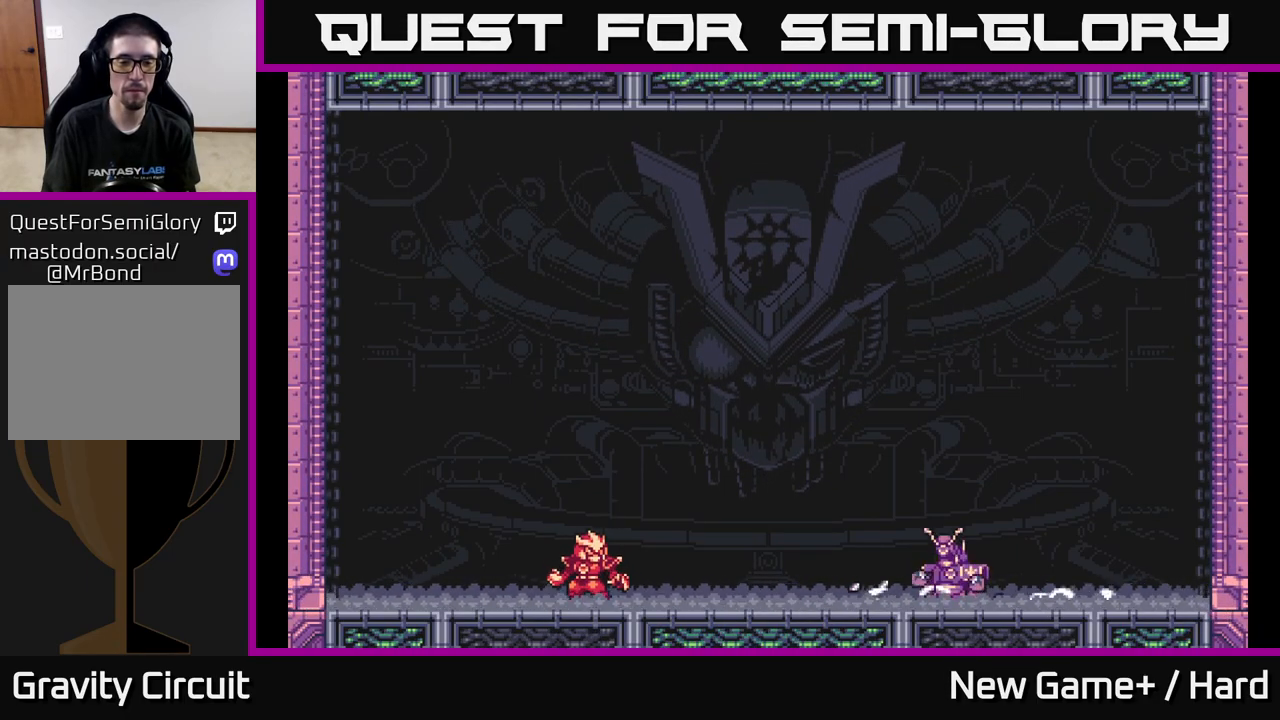
{"buttons": [], "left_stick": "center", "right_stick": "center", "events": []}
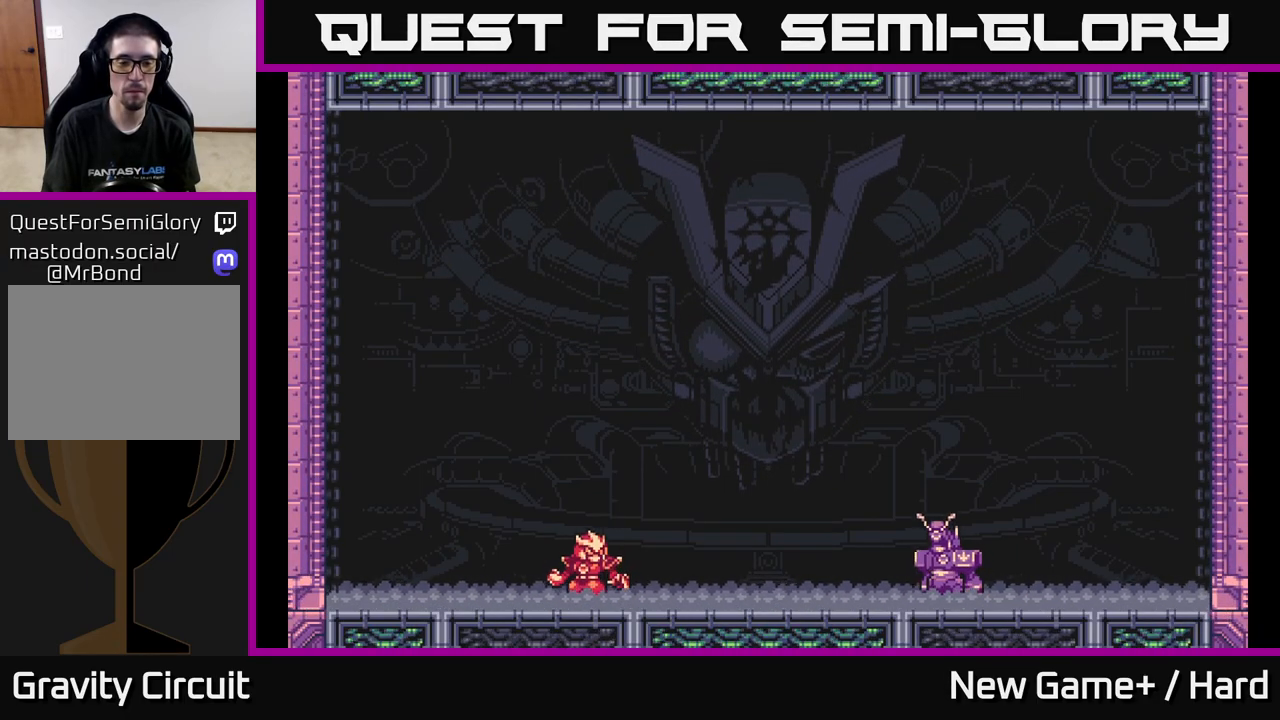
{"buttons": ["START"], "left_stick": "center", "right_stick": "center", "events": [[67, "START", "down"], [233, "START", "up"], [433, "START", "down"]]}
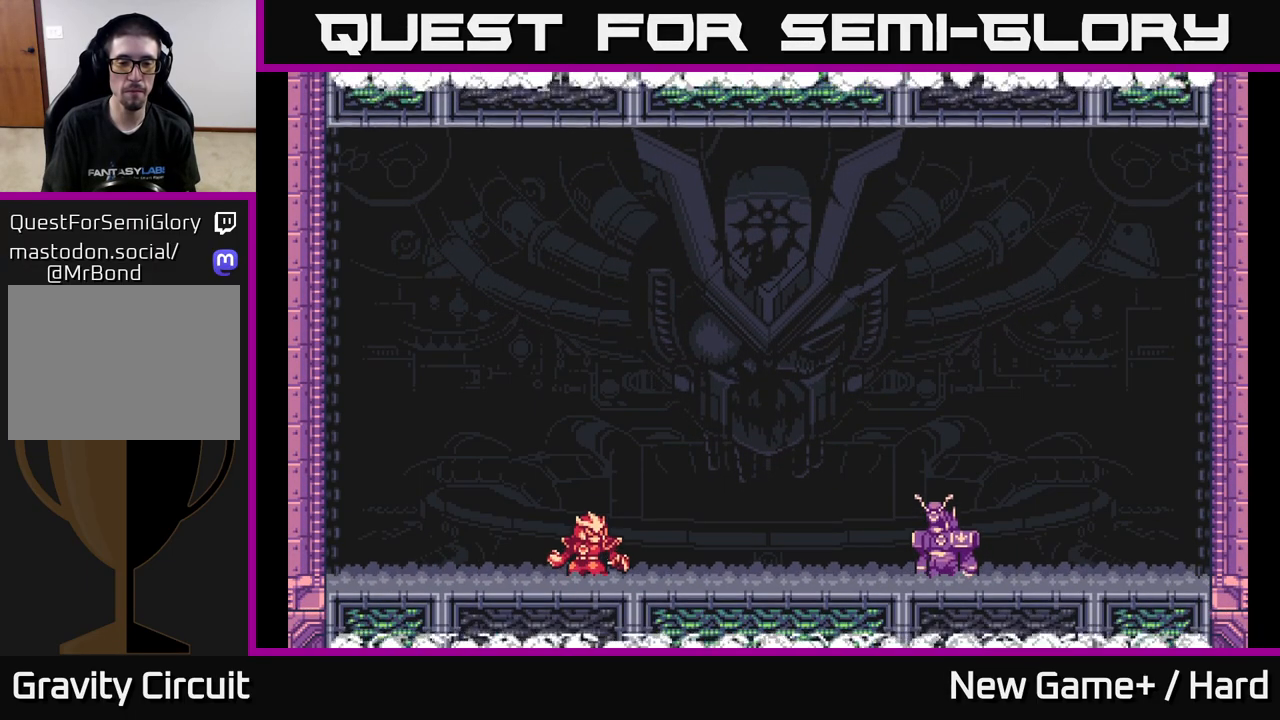
{"buttons": [], "left_stick": "center", "right_stick": "center", "events": [[117, "START", "up"]]}
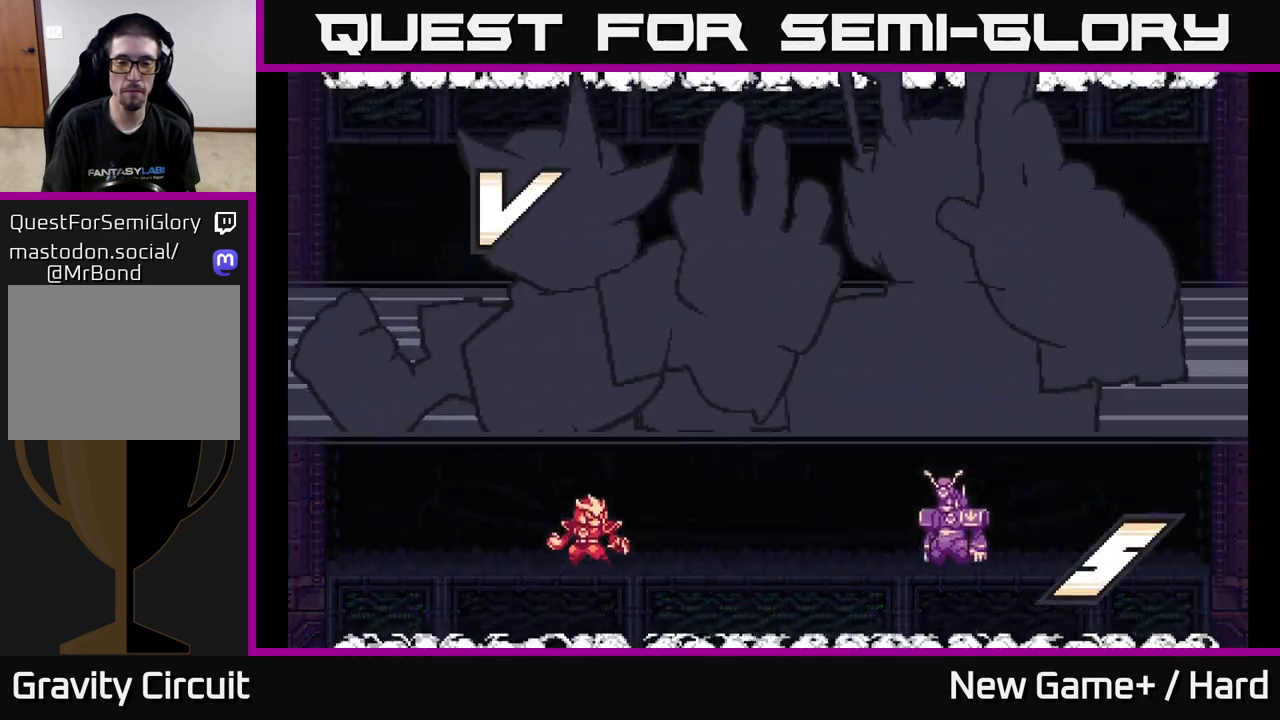
{"buttons": [], "left_stick": "center", "right_stick": "center", "events": [[317, "START", "down"], [467, "START", "up"]]}
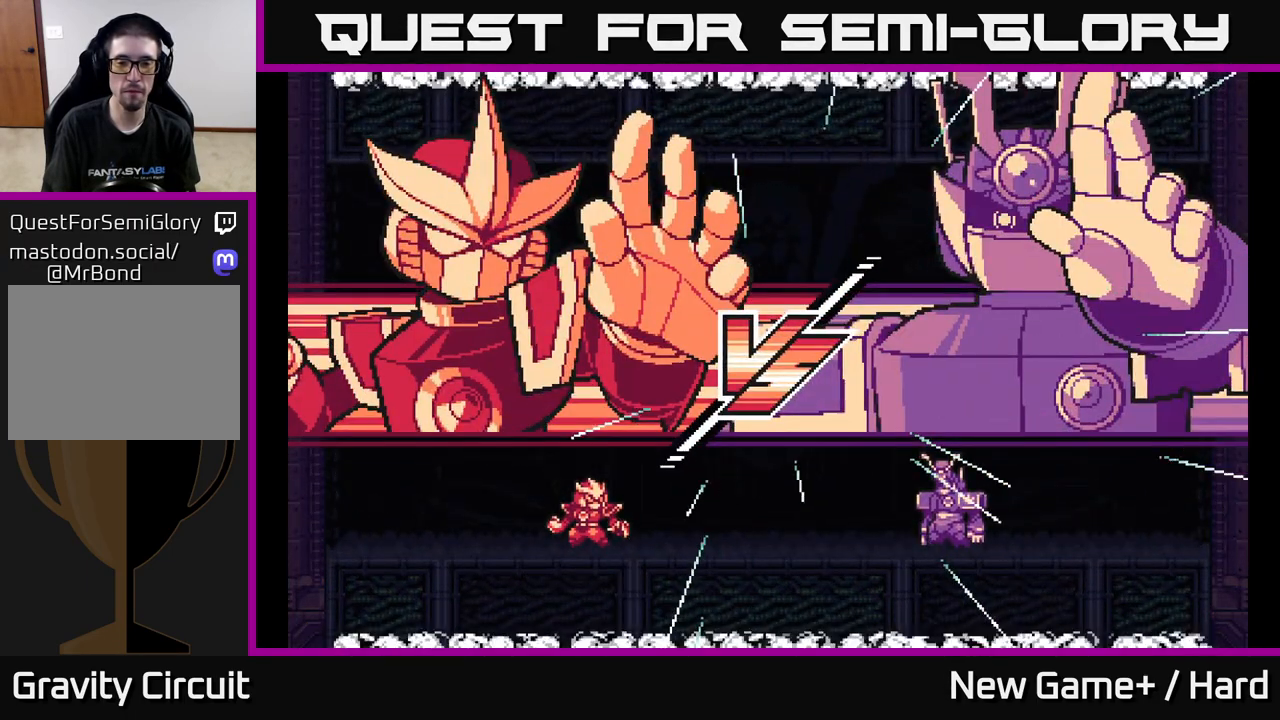
{"buttons": [], "left_stick": "center", "right_stick": "center", "events": [[100, "START", "down"], [233, "START", "up"]]}
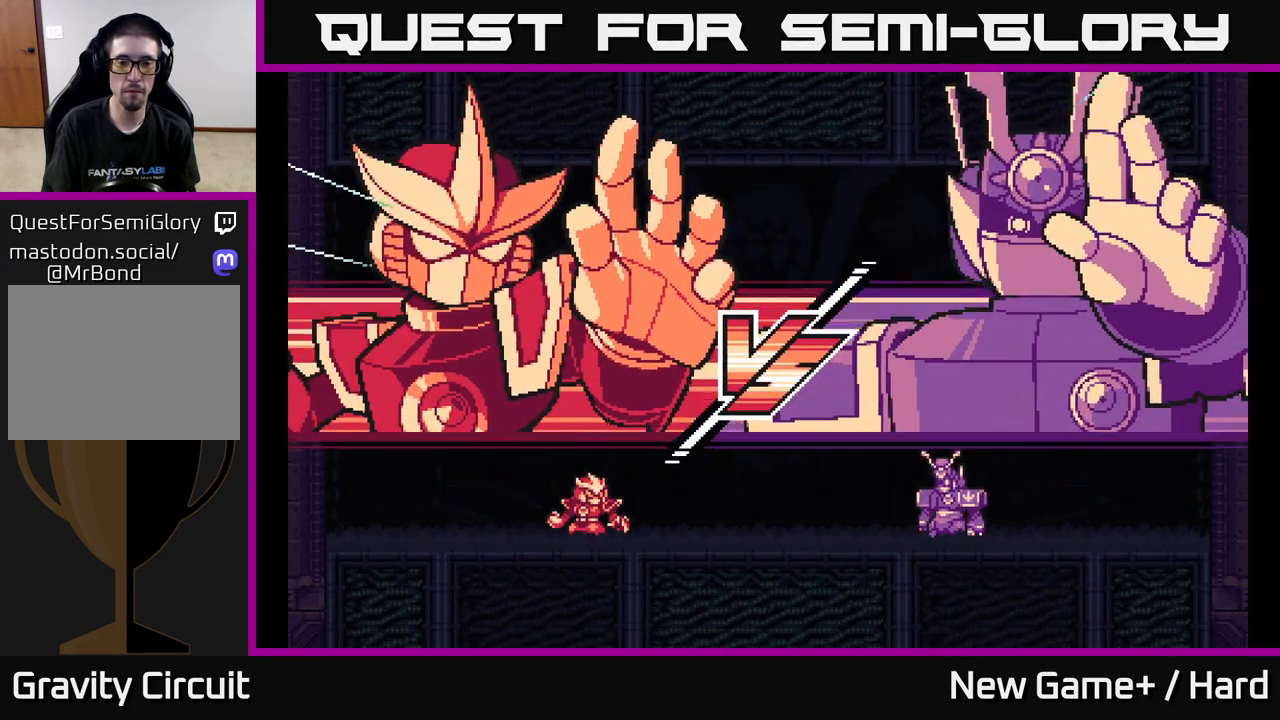
{"buttons": [], "left_stick": "center", "right_stick": "center", "events": []}
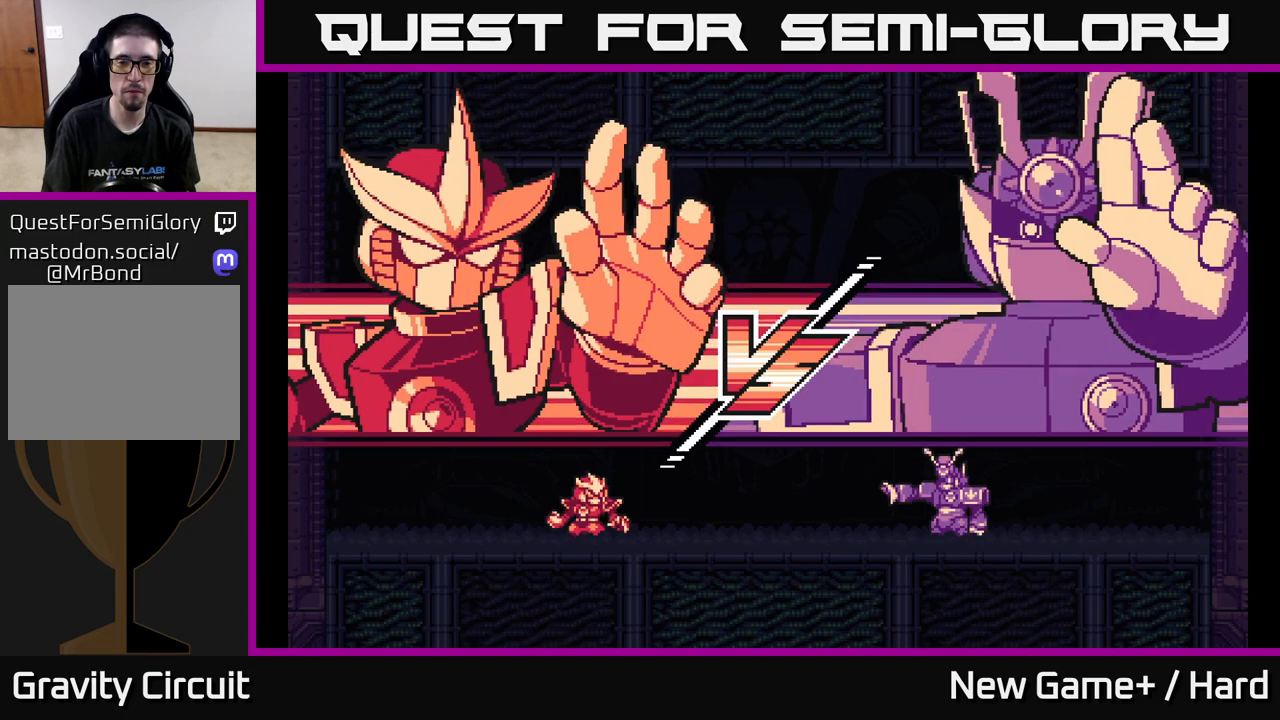
{"buttons": [], "left_stick": "center", "right_stick": "center", "events": [[250, "left_stick", "left"], [433, "left_stick", "center"]]}
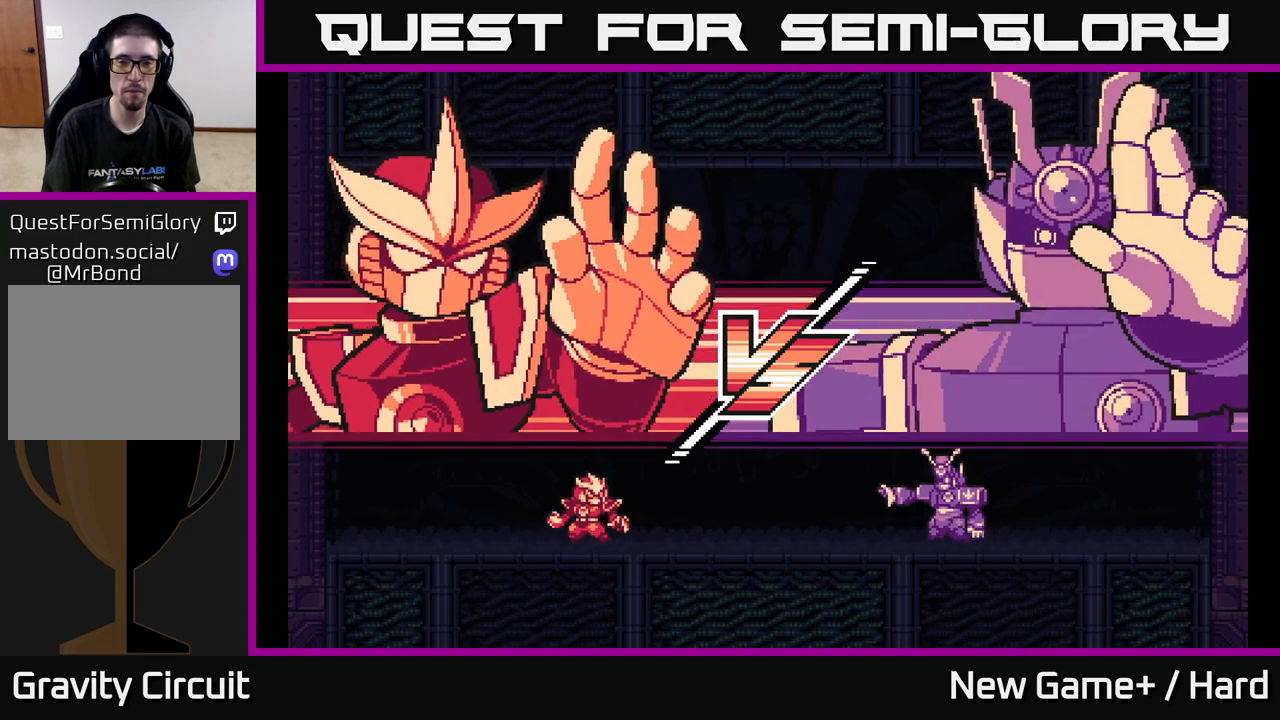
{"buttons": [], "left_stick": "center", "right_stick": "center", "events": []}
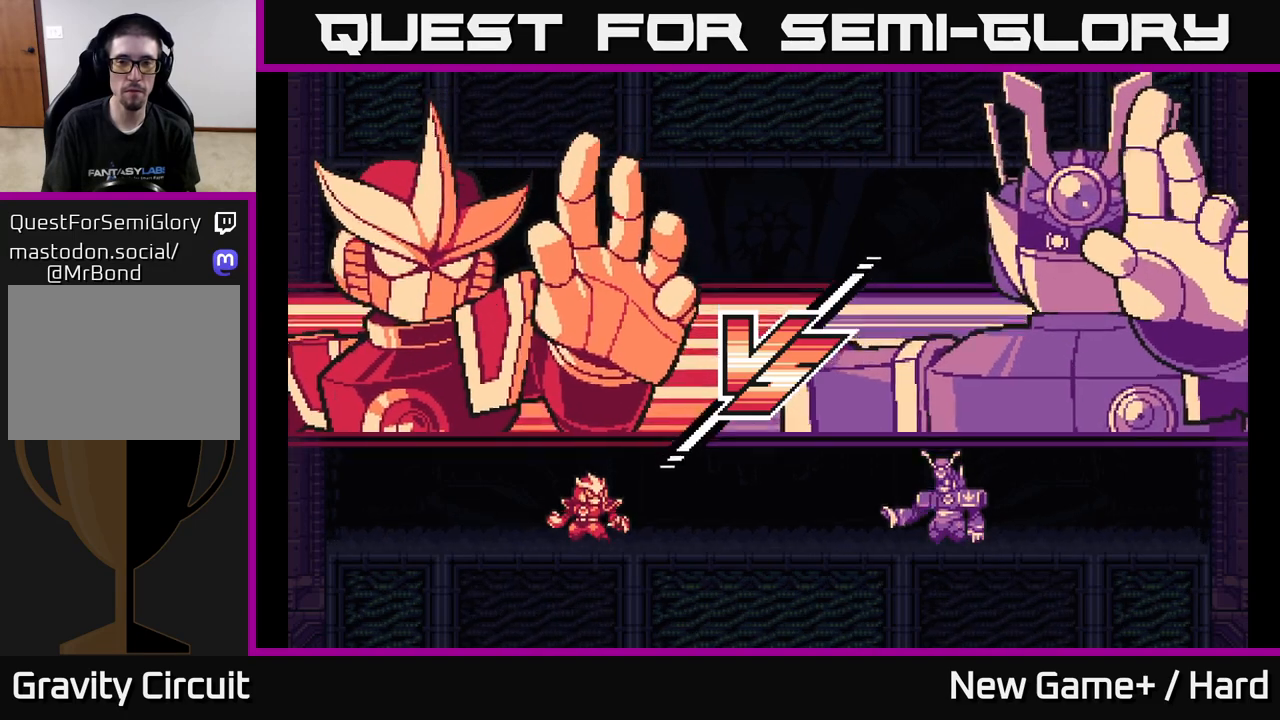
{"buttons": [], "left_stick": "center", "right_stick": "center", "events": []}
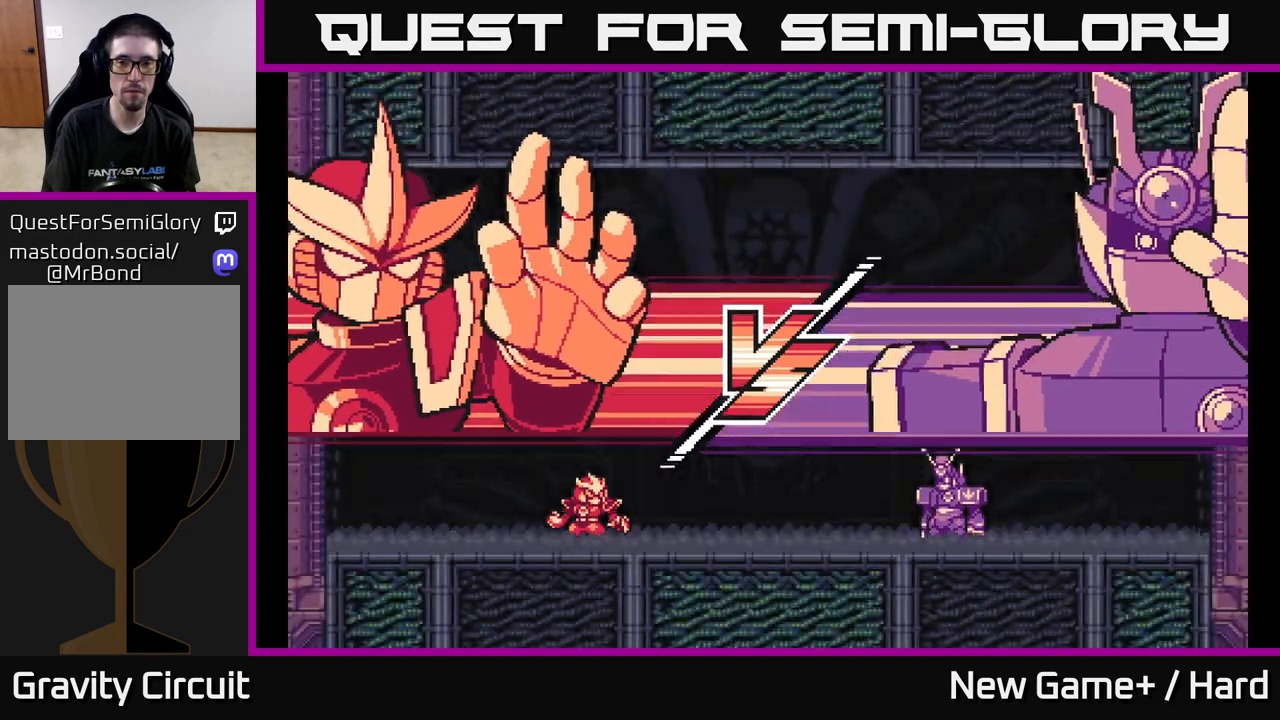
{"buttons": [], "left_stick": "left", "right_stick": "center", "events": [[450, "left_stick", "left"]]}
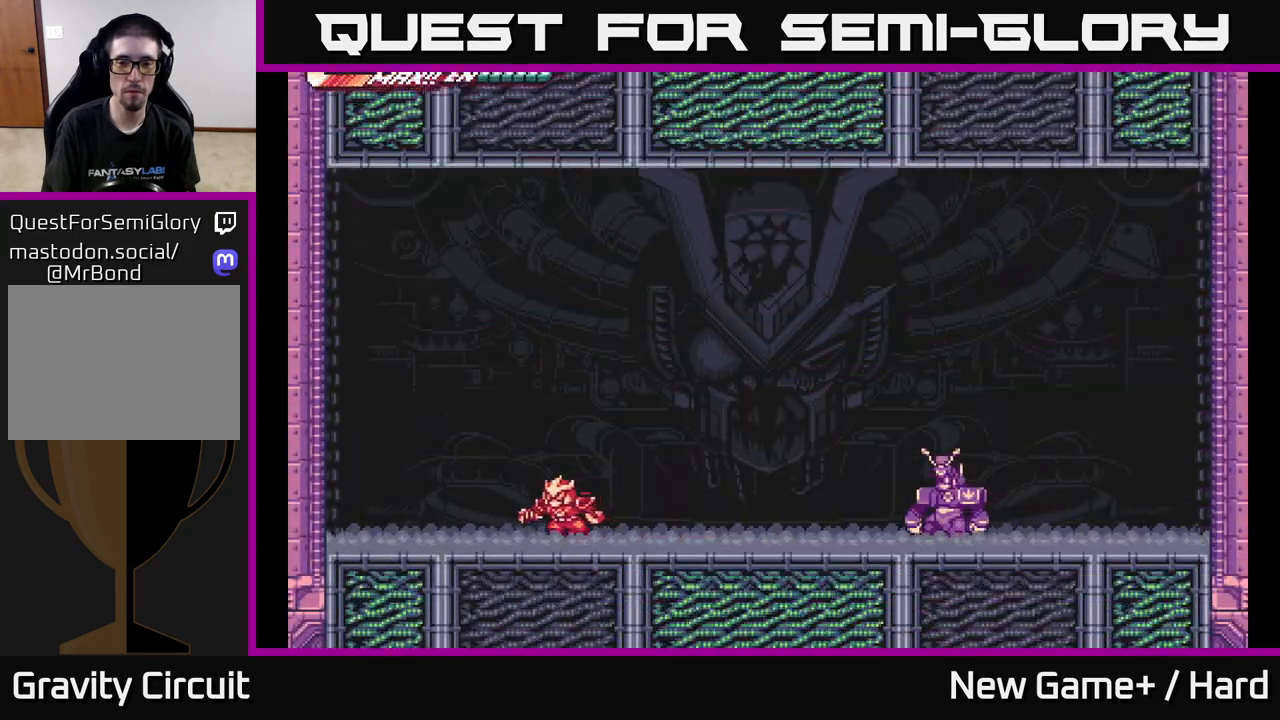
{"buttons": ["L2"], "left_stick": "right", "right_stick": "center", "events": [[483, "L2", "down"], [483, "left_stick", "right"]]}
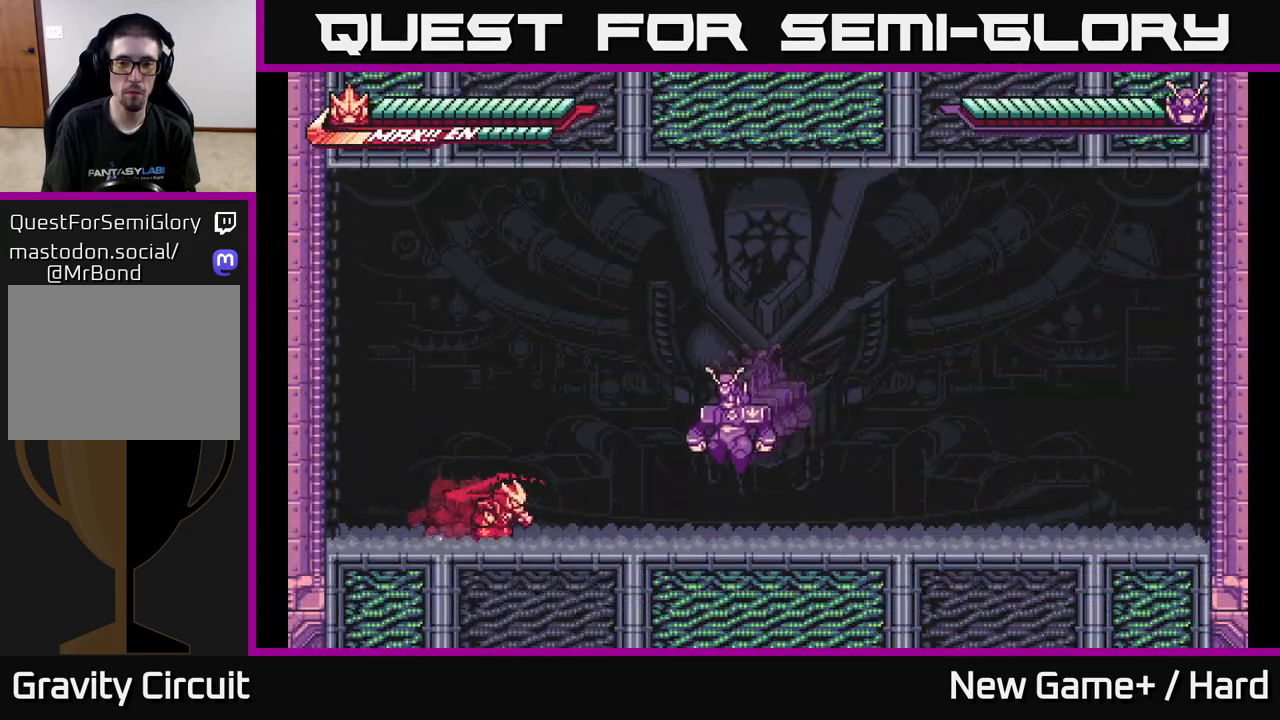
{"buttons": ["L2"], "left_stick": "right", "right_stick": "center", "events": [[83, "A", "down"], [133, "X", "down"], [400, "X", "up"], [500, "A", "up"]]}
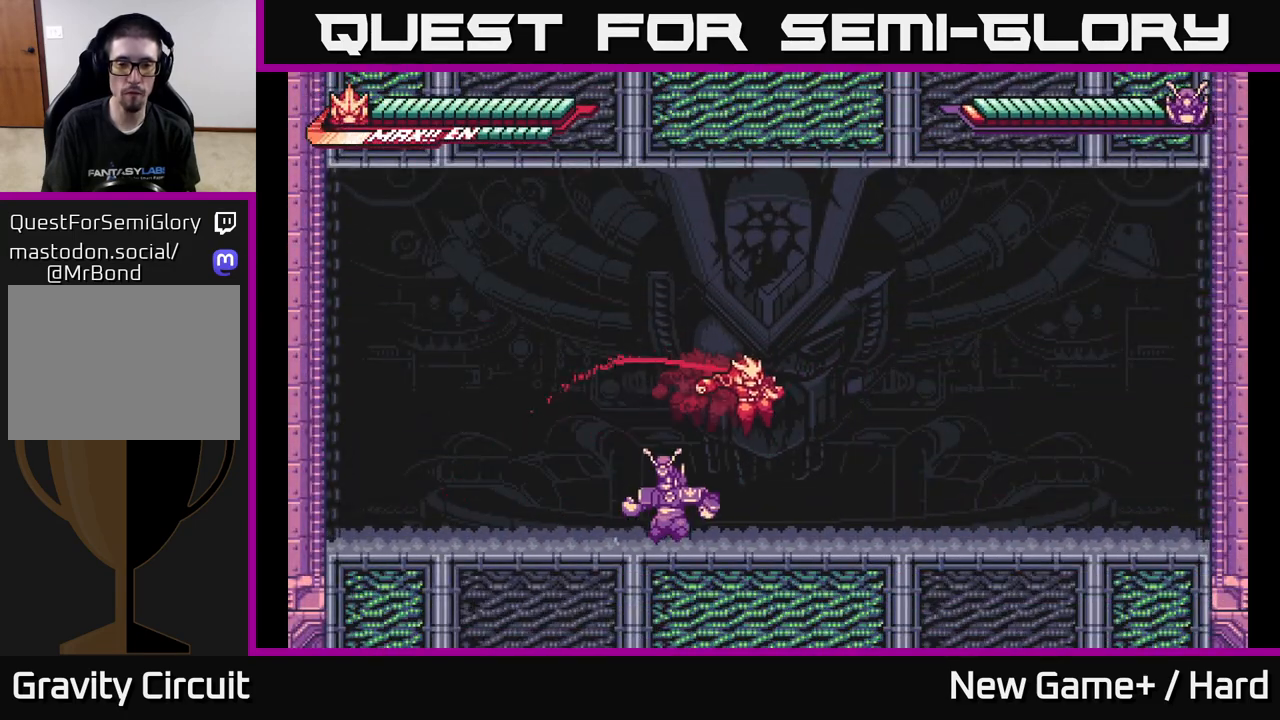
{"buttons": ["L2"], "left_stick": "right", "right_stick": "center", "events": [[133, "left_stick", "left"], [150, "X", "down"], [183, "L2", "up"], [217, "left_stick", "center"], [233, "X", "up"], [283, "left_stick", "right"], [400, "L2", "down"]]}
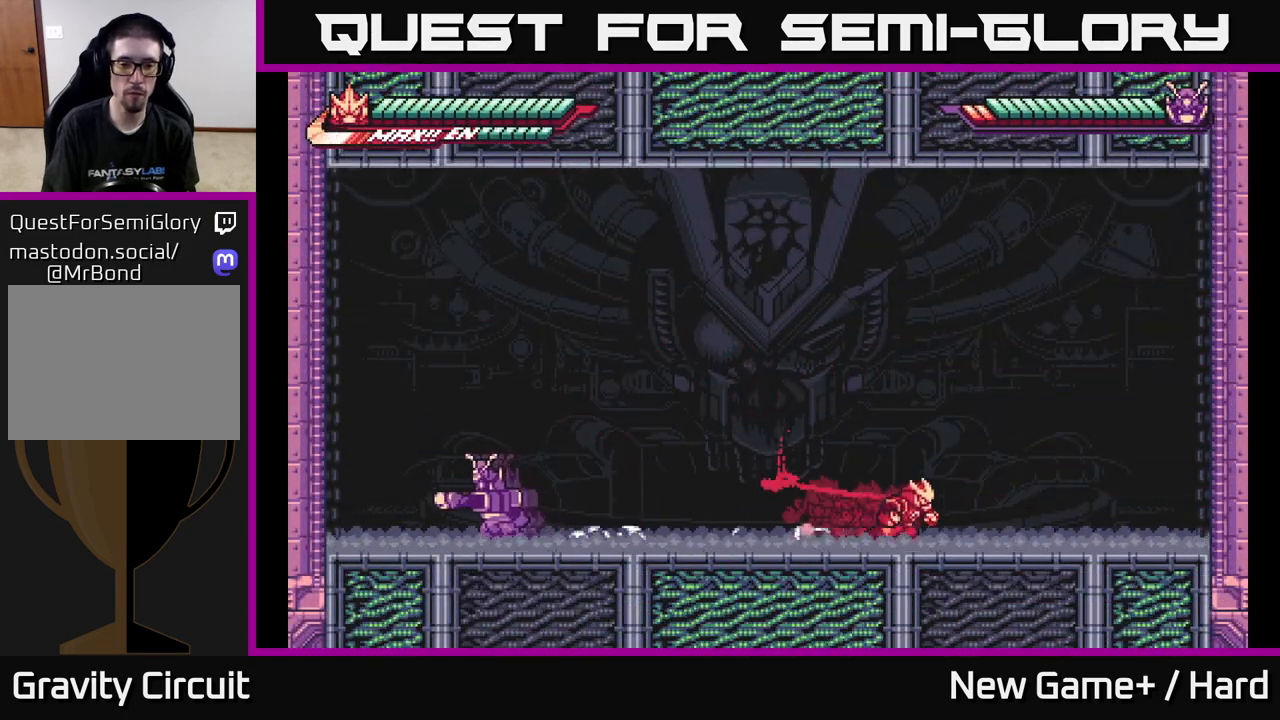
{"buttons": ["L2"], "left_stick": "left", "right_stick": "center", "events": [[300, "L2", "up"], [367, "left_stick", "left"], [433, "L2", "down"]]}
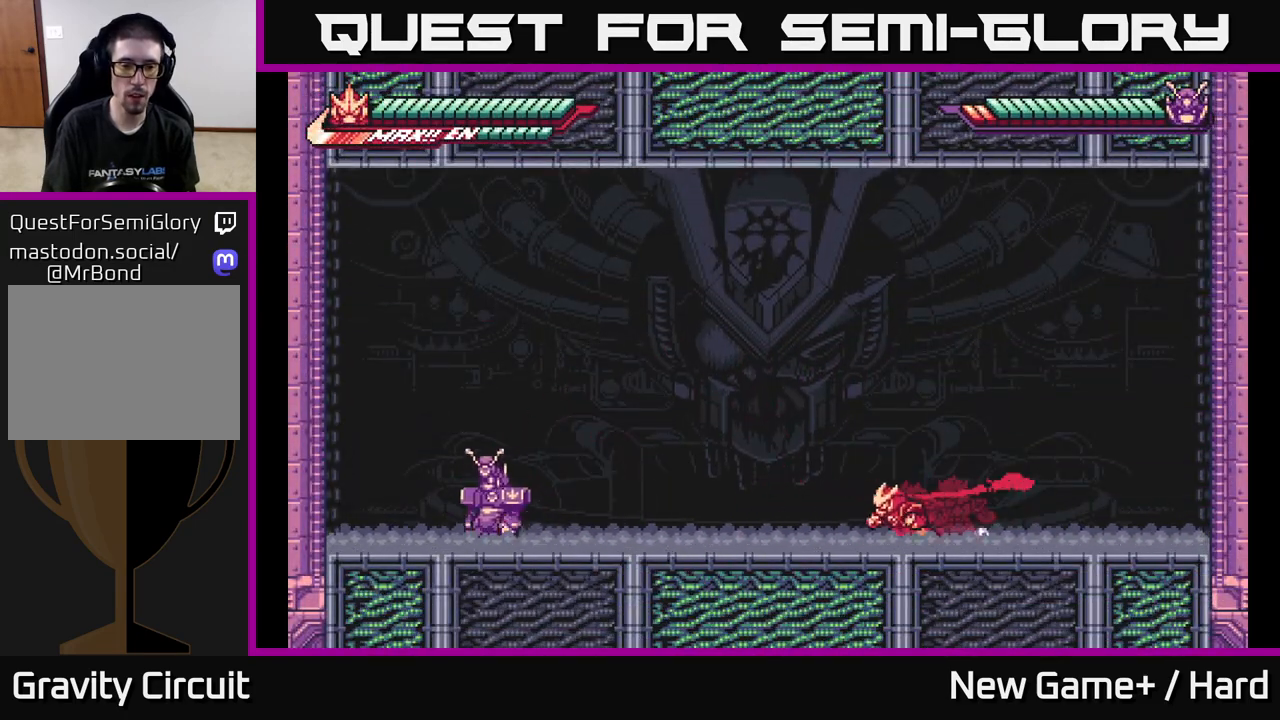
{"buttons": ["A", "X"], "left_stick": "right", "right_stick": "center", "events": [[400, "A", "down"], [400, "X", "down"], [417, "L2", "up"], [417, "X", "up"], [433, "X", "down"], [433, "left_stick", "right"]]}
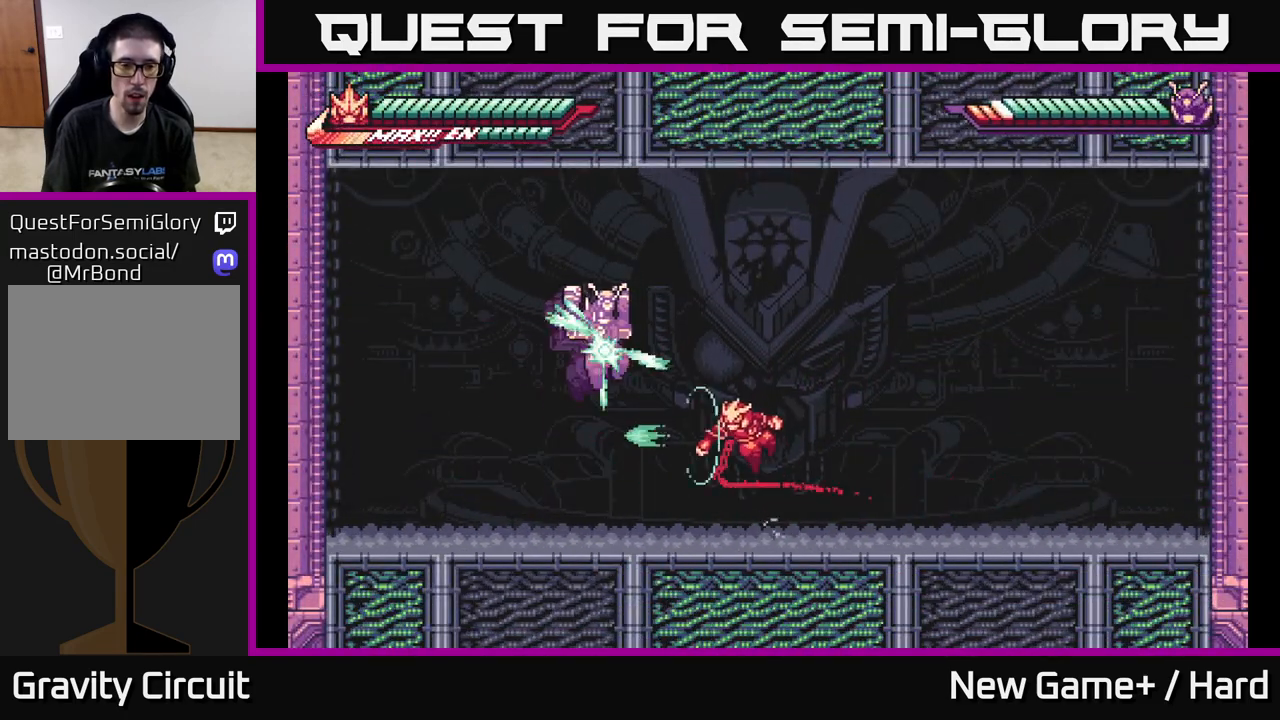
{"buttons": ["L2"], "left_stick": "right", "right_stick": "center", "events": [[17, "L2", "down"], [100, "X", "up"], [150, "A", "up"], [250, "L2", "up"], [467, "L2", "down"]]}
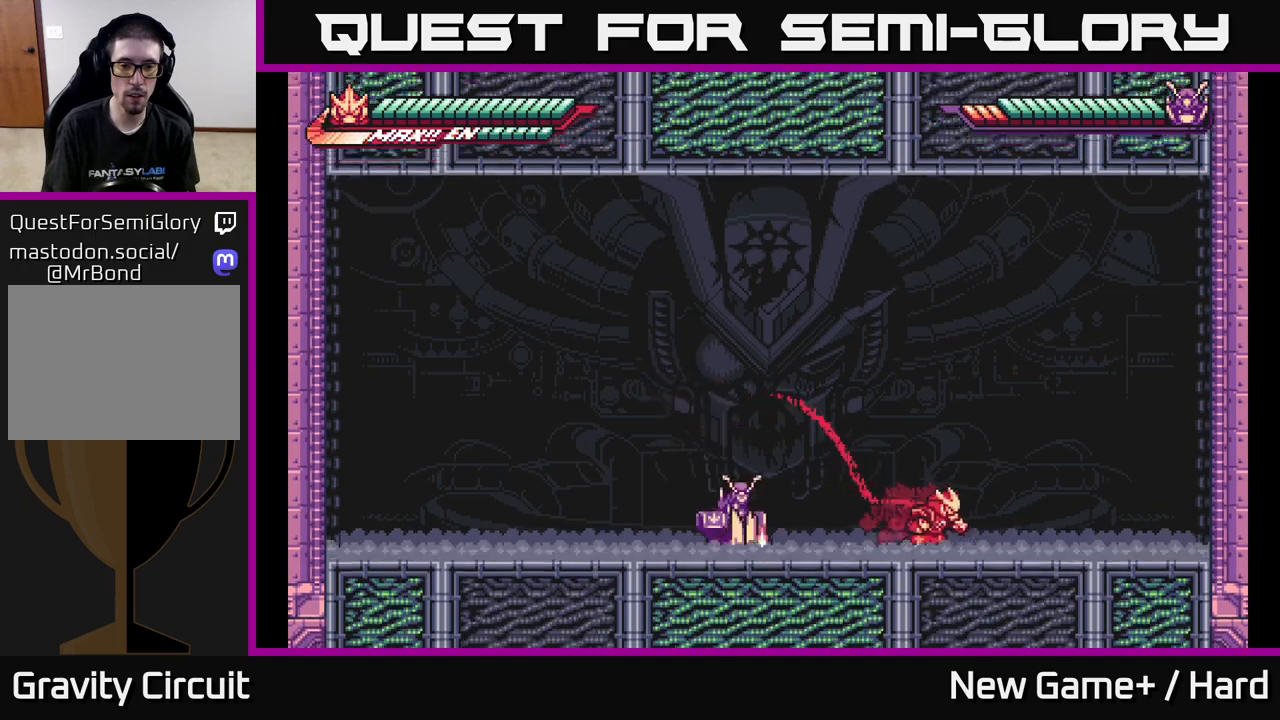
{"buttons": ["A", "L2"], "left_stick": "up-left", "right_stick": "center", "events": [[367, "A", "down"], [483, "left_stick", "up-left"]]}